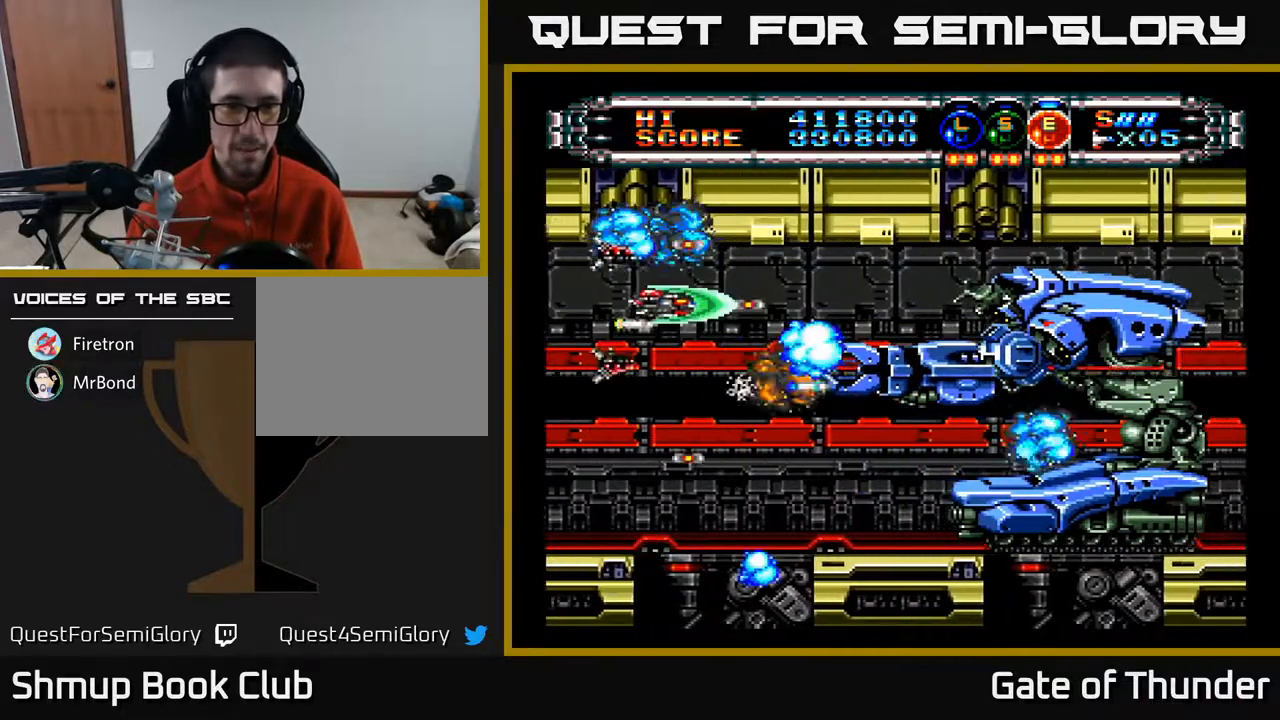
Gameplay with a controller (Xbox layout); each line is a JSON object with the inputs held at the frame after it. "events" lists button and stick changes between this image and that frame as [ms after this image, input, new state], when the widget could be followed in between. Not read: right_stick.
{"buttons": ["A", "DPAD_DOWN"], "left_stick": "center", "events": [[50, "DPAD_RIGHT", "up"], [283, "DPAD_LEFT", "down"], [317, "DPAD_DOWN", "down"], [400, "DPAD_LEFT", "up"]]}
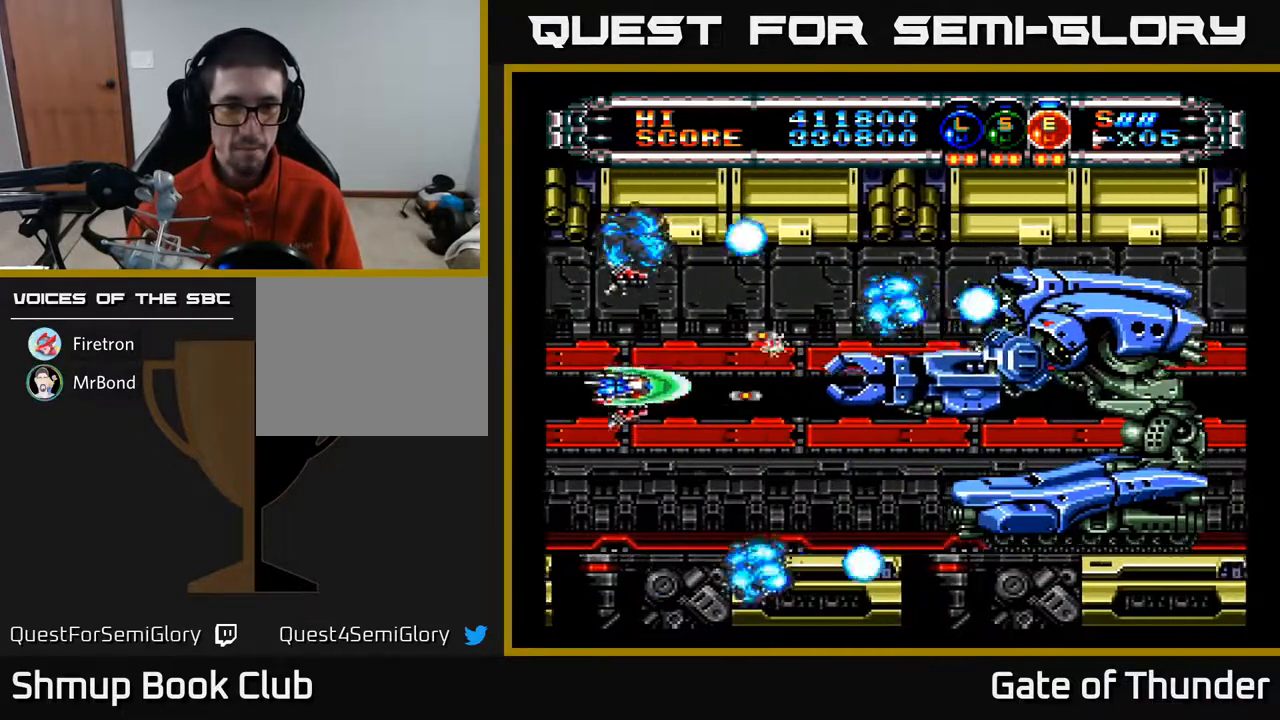
{"buttons": ["A", "DPAD_UP"], "left_stick": "center", "events": [[183, "DPAD_DOWN", "up"], [500, "DPAD_UP", "down"]]}
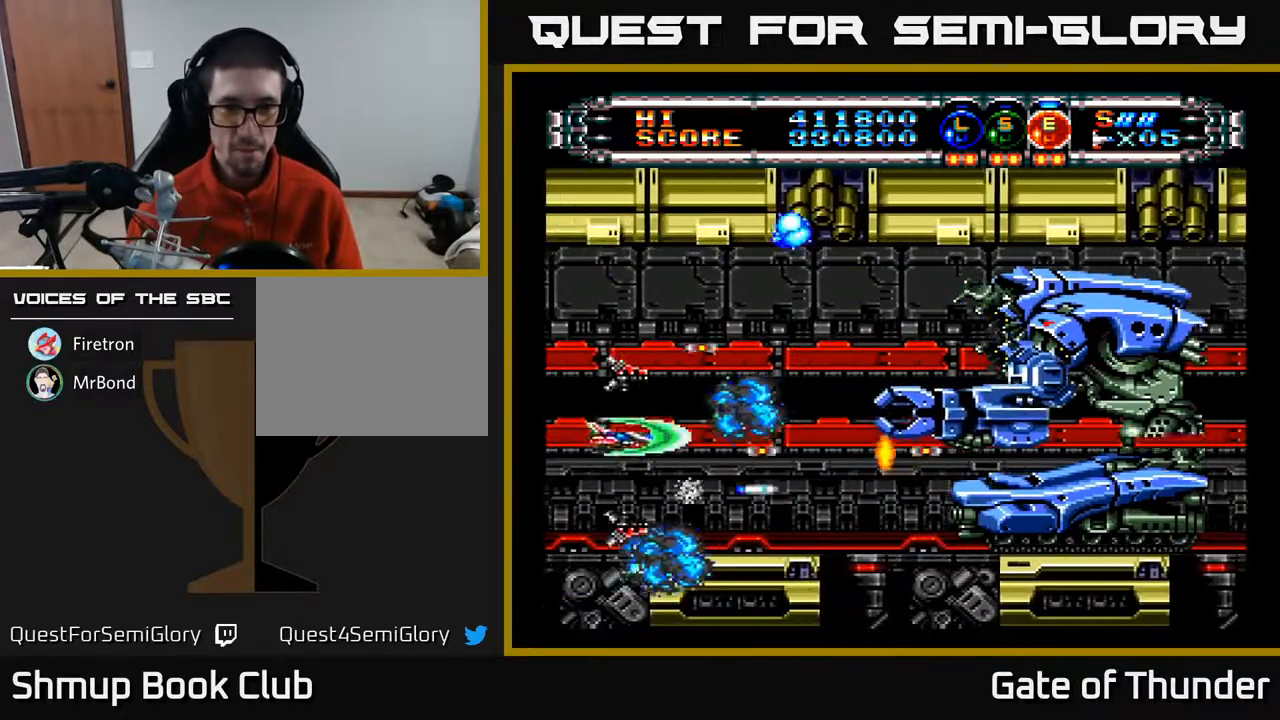
{"buttons": ["A"], "left_stick": "center", "events": [[367, "DPAD_UP", "up"]]}
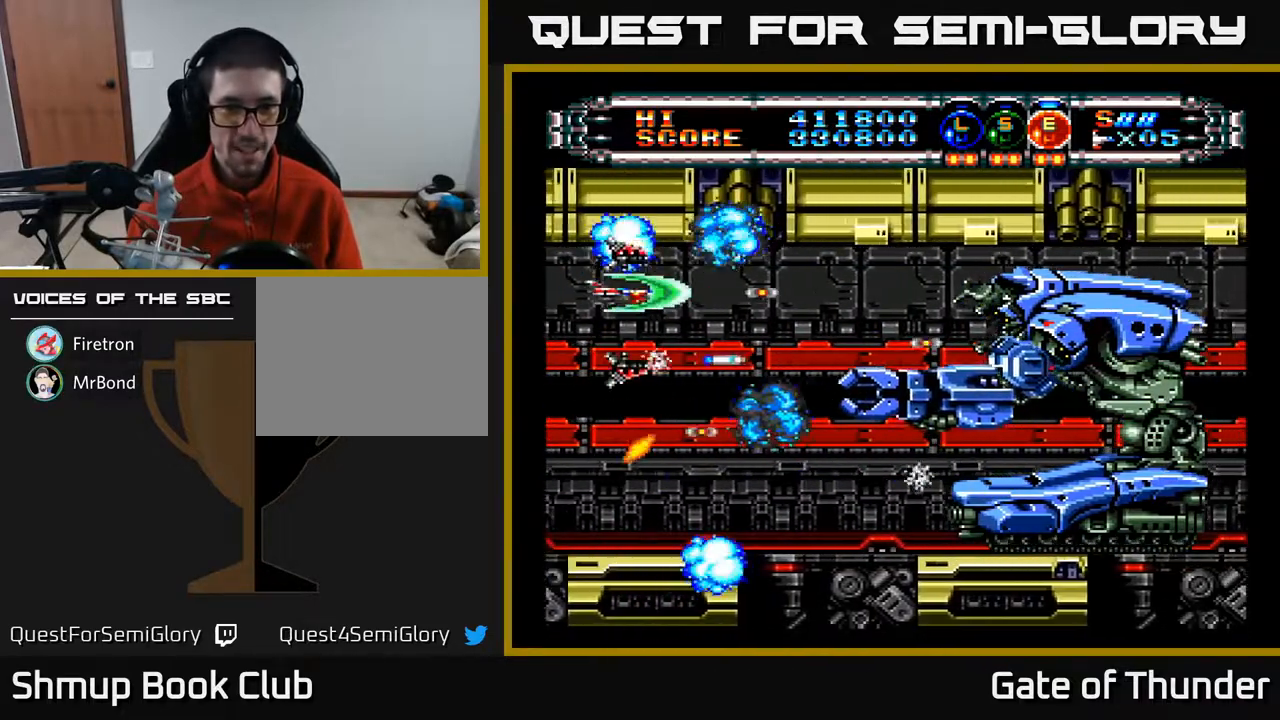
{"buttons": ["A", "DPAD_DOWN", "DPAD_RIGHT"], "left_stick": "center", "events": [[183, "DPAD_DOWN", "down"], [500, "DPAD_RIGHT", "down"]]}
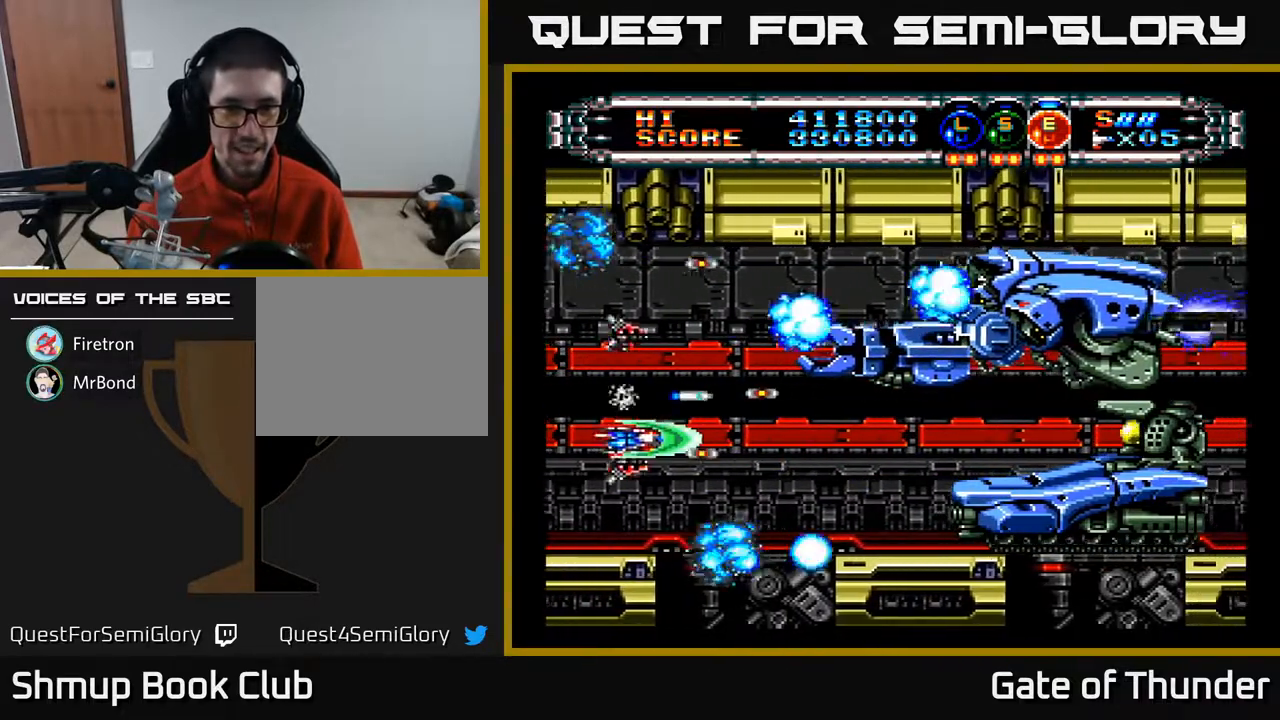
{"buttons": ["A"], "left_stick": "center", "events": [[33, "DPAD_DOWN", "up"], [183, "DPAD_RIGHT", "up"]]}
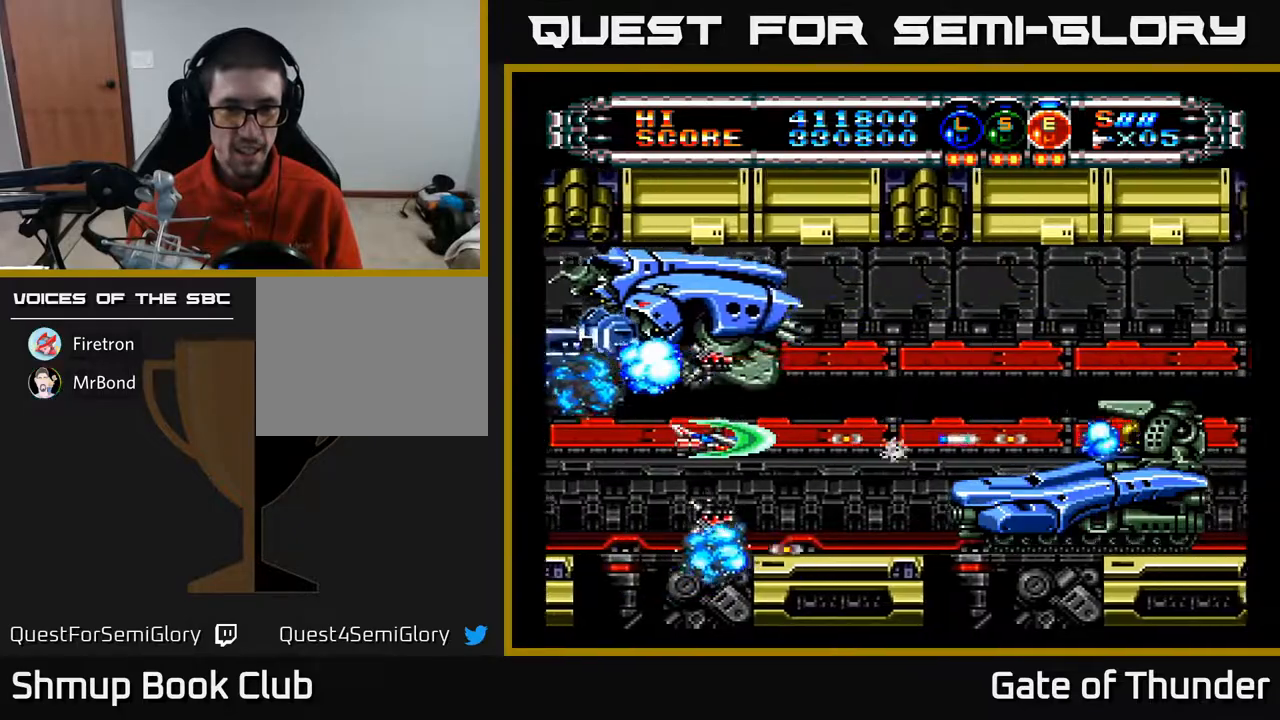
{"buttons": ["A"], "left_stick": "center", "events": []}
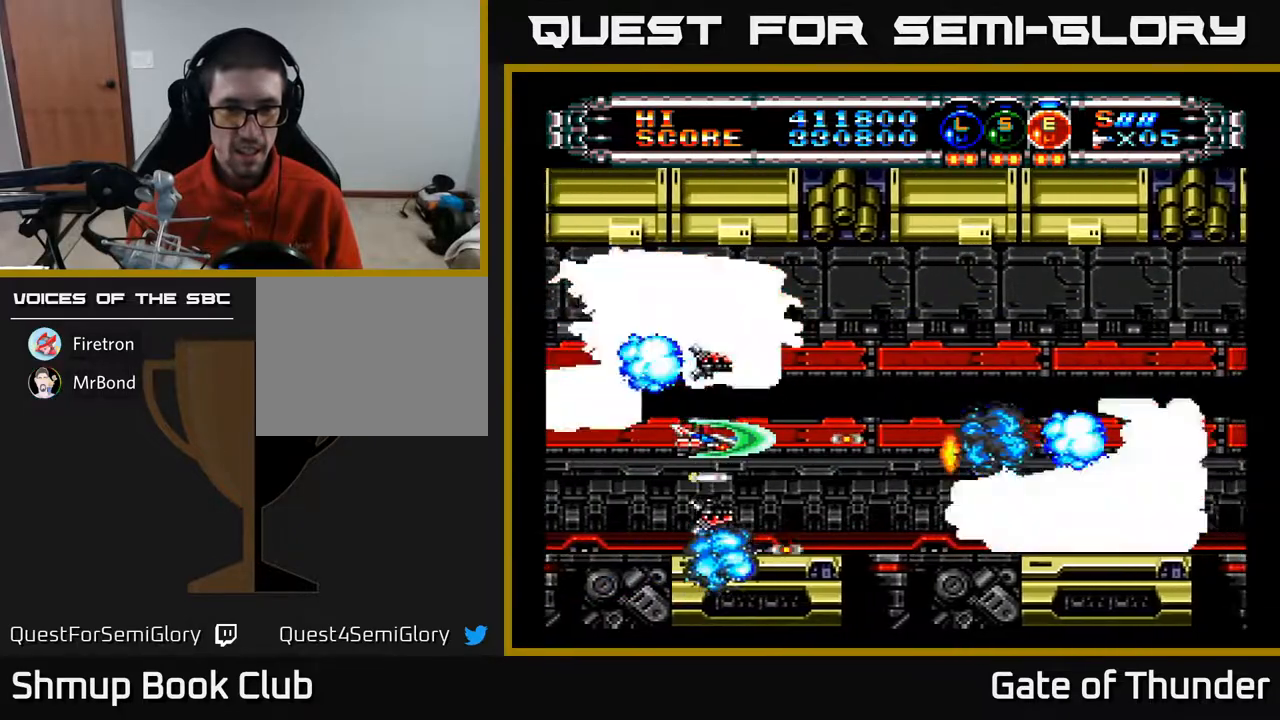
{"buttons": ["A", "DPAD_RIGHT"], "left_stick": "center", "events": [[100, "DPAD_RIGHT", "down"], [300, "DPAD_RIGHT", "up"], [500, "DPAD_RIGHT", "down"]]}
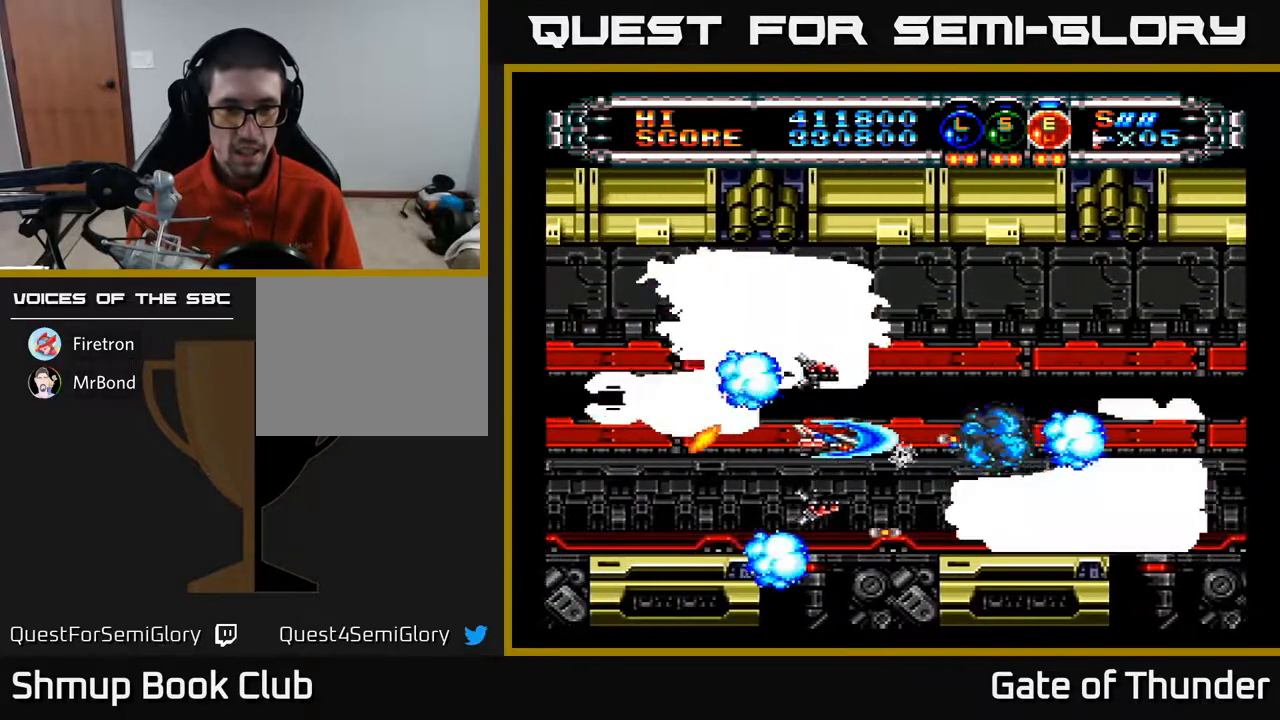
{"buttons": ["A"], "left_stick": "center", "events": [[83, "DPAD_RIGHT", "up"]]}
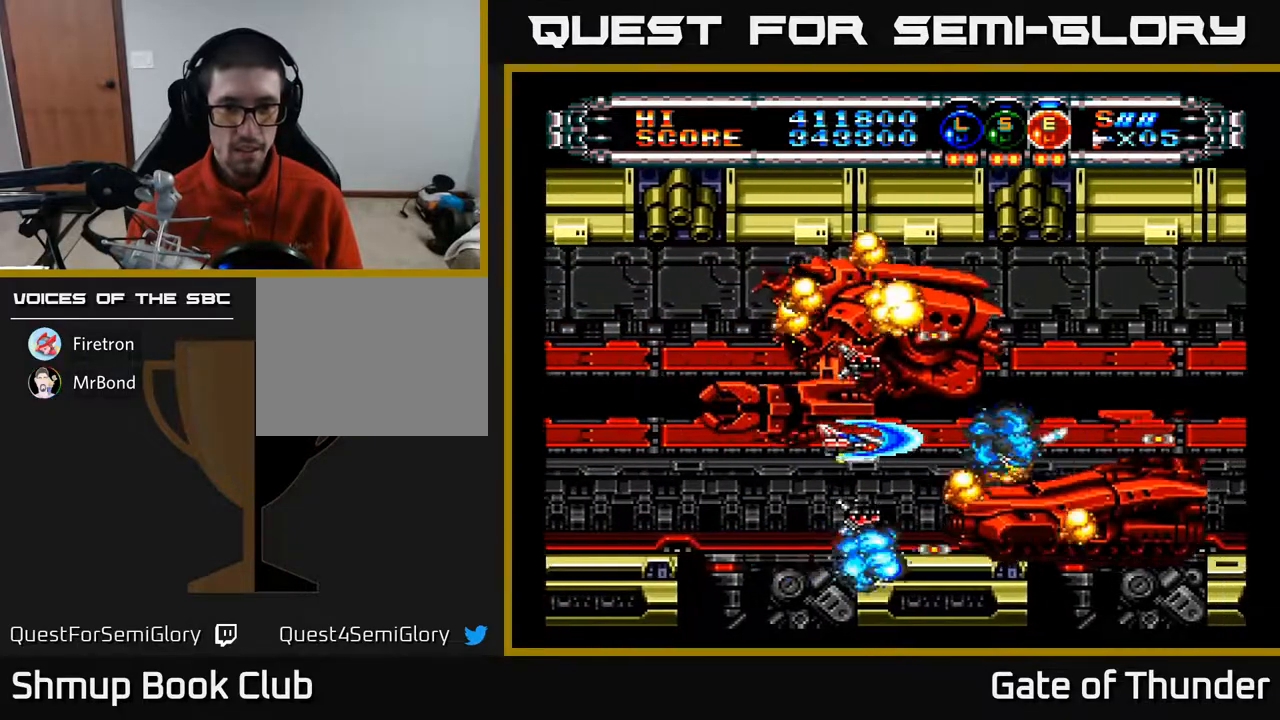
{"buttons": ["A", "DPAD_UP", "DPAD_LEFT"], "left_stick": "center", "events": [[167, "DPAD_LEFT", "down"], [200, "DPAD_DOWN", "down"], [283, "DPAD_LEFT", "up"], [350, "DPAD_DOWN", "up"], [350, "DPAD_LEFT", "down"], [500, "DPAD_UP", "down"]]}
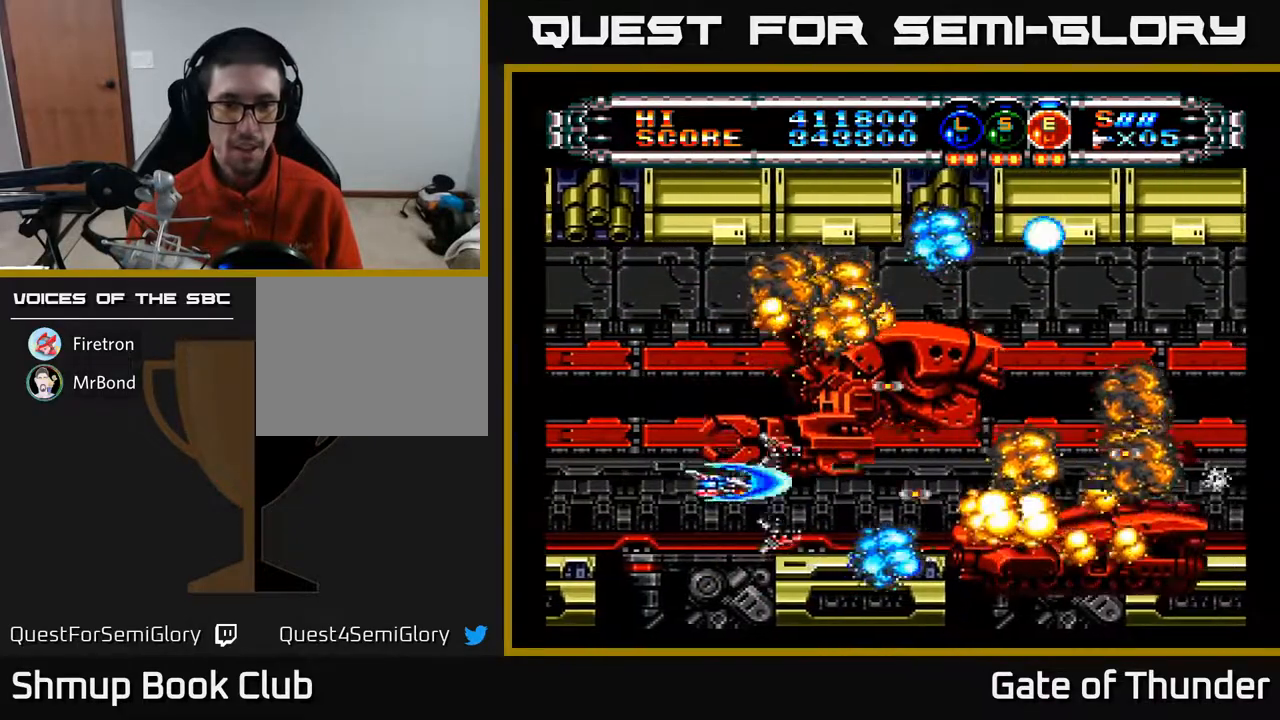
{"buttons": ["A", "DPAD_RIGHT"], "left_stick": "center", "events": [[250, "DPAD_LEFT", "up"], [300, "DPAD_RIGHT", "down"], [333, "DPAD_UP", "up"]]}
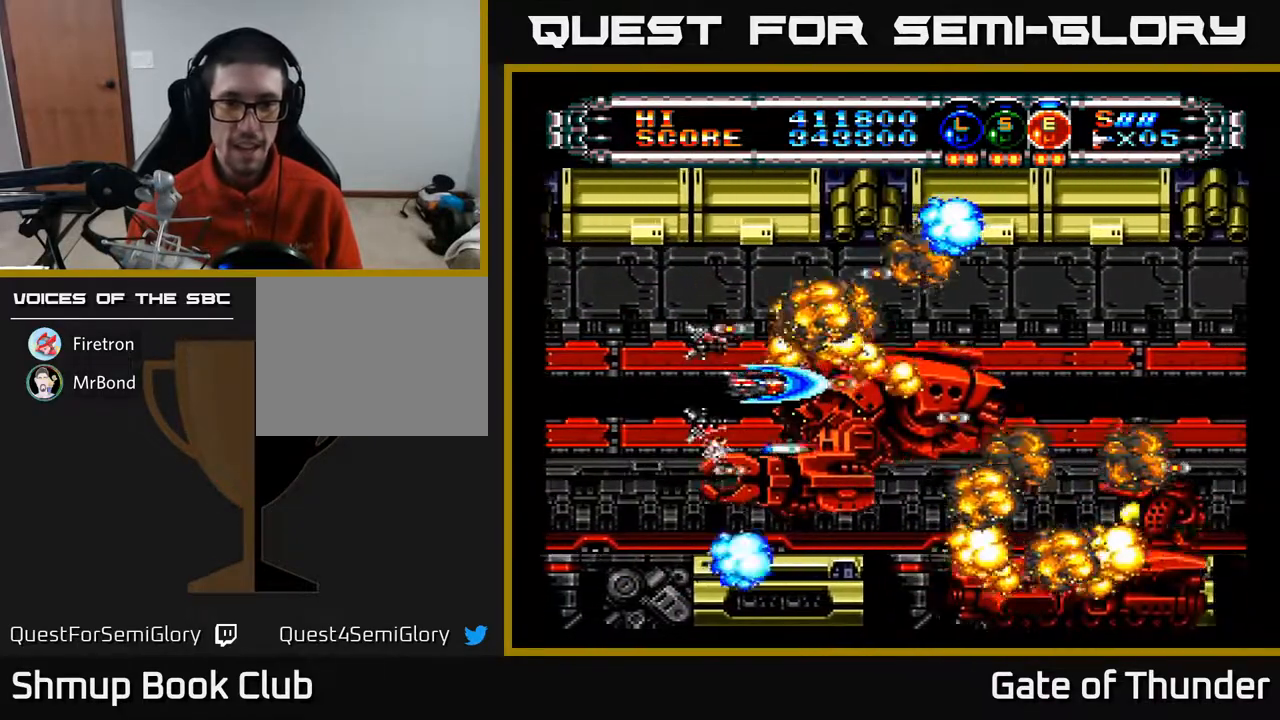
{"buttons": ["A"], "left_stick": "center", "events": [[367, "DPAD_RIGHT", "up"]]}
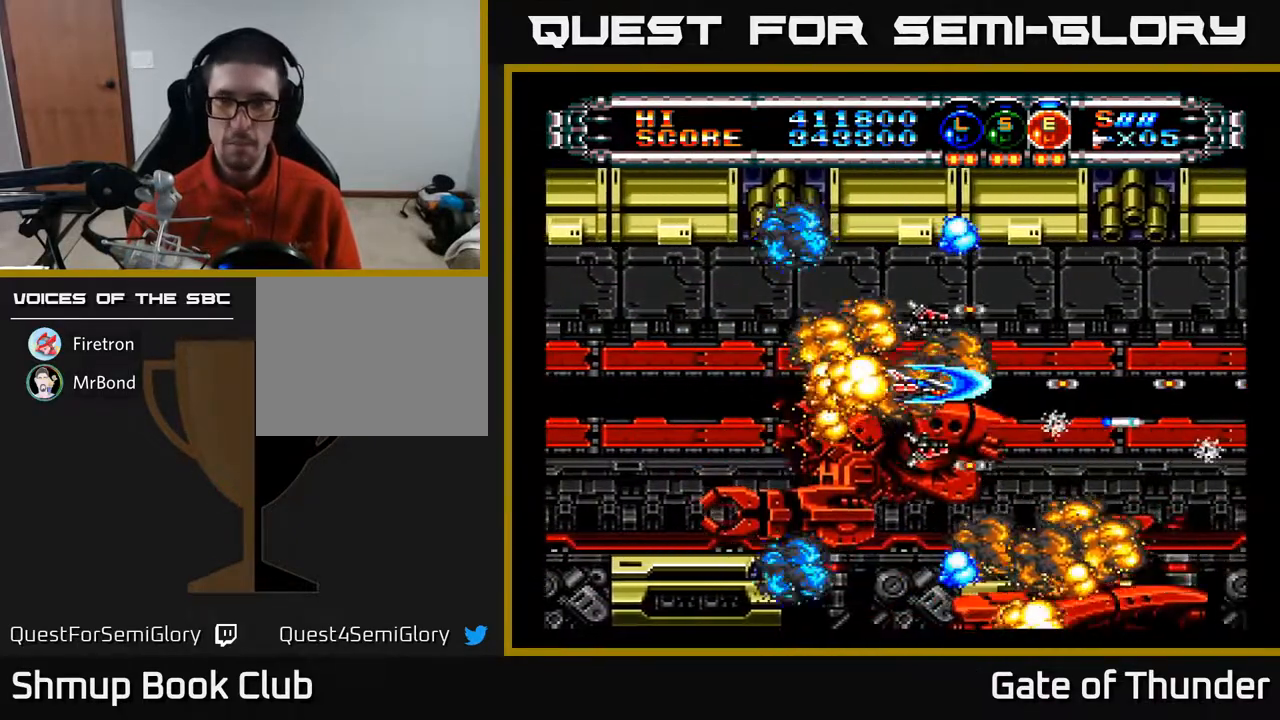
{"buttons": ["A"], "left_stick": "center", "events": []}
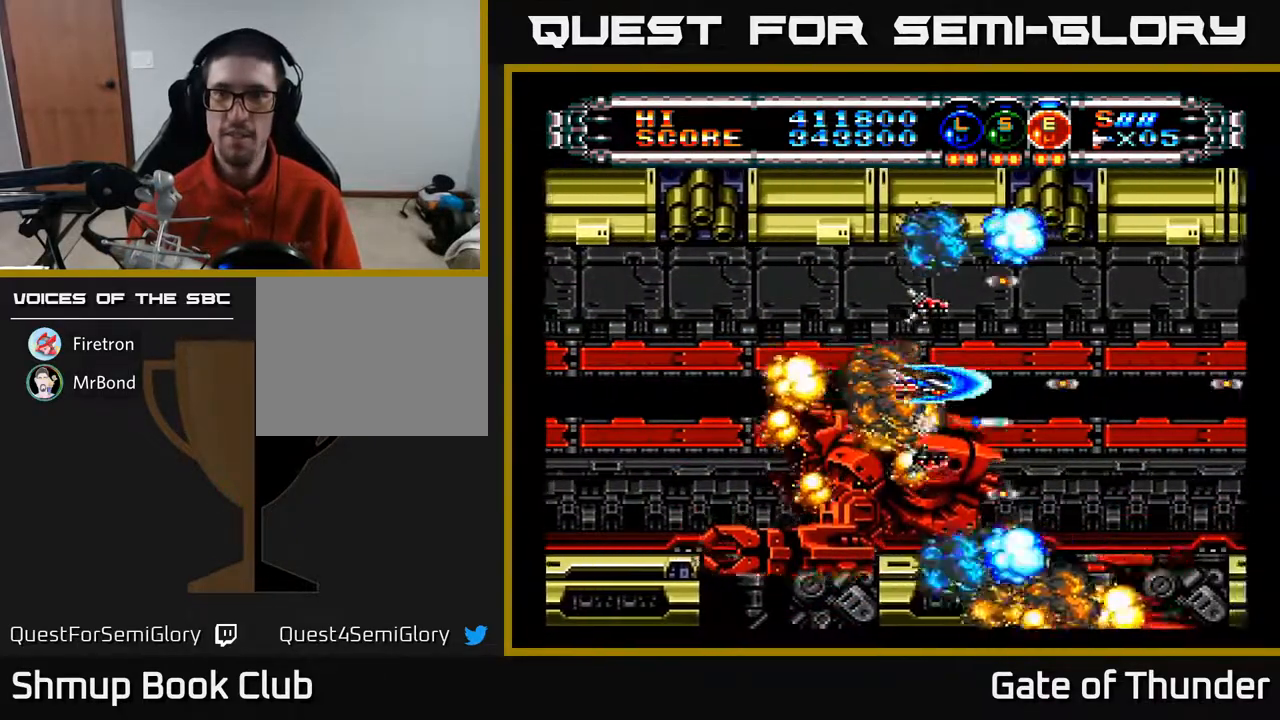
{"buttons": ["A"], "left_stick": "center", "events": [[117, "DPAD_LEFT", "down"], [317, "DPAD_LEFT", "up"]]}
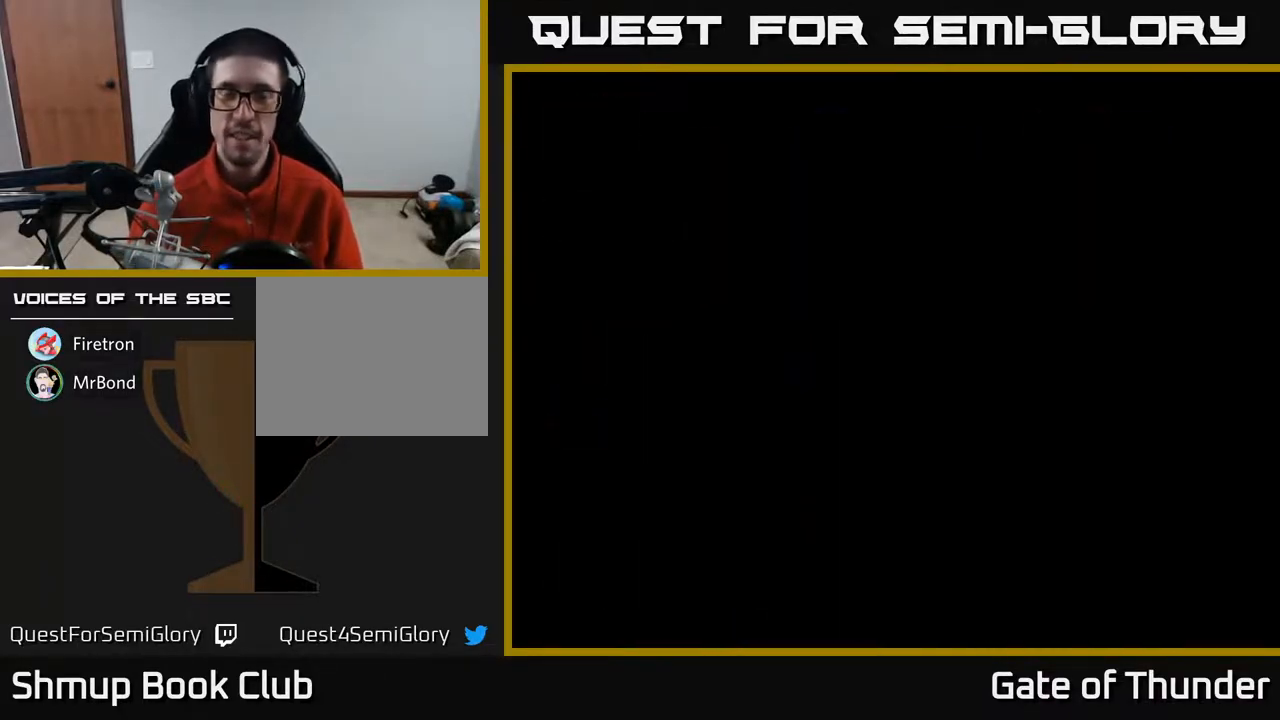
{"buttons": [], "left_stick": "center", "events": [[83, "A", "up"]]}
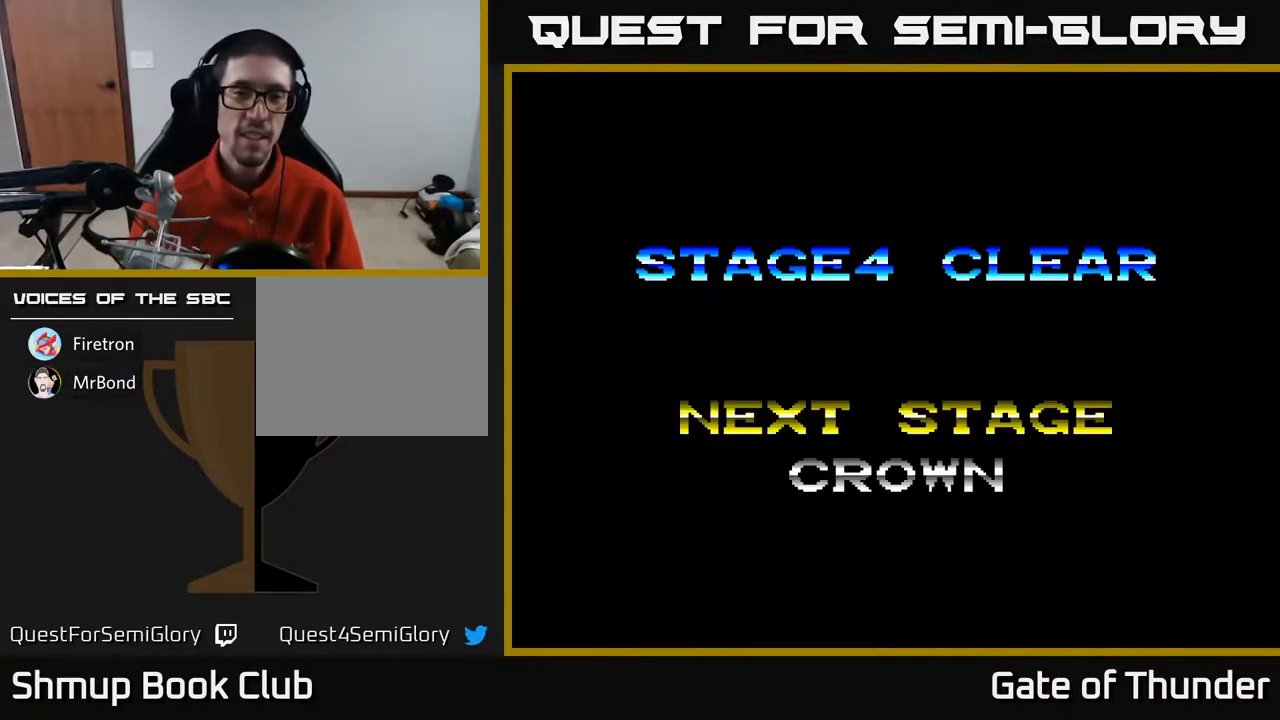
{"buttons": [], "left_stick": "center", "events": []}
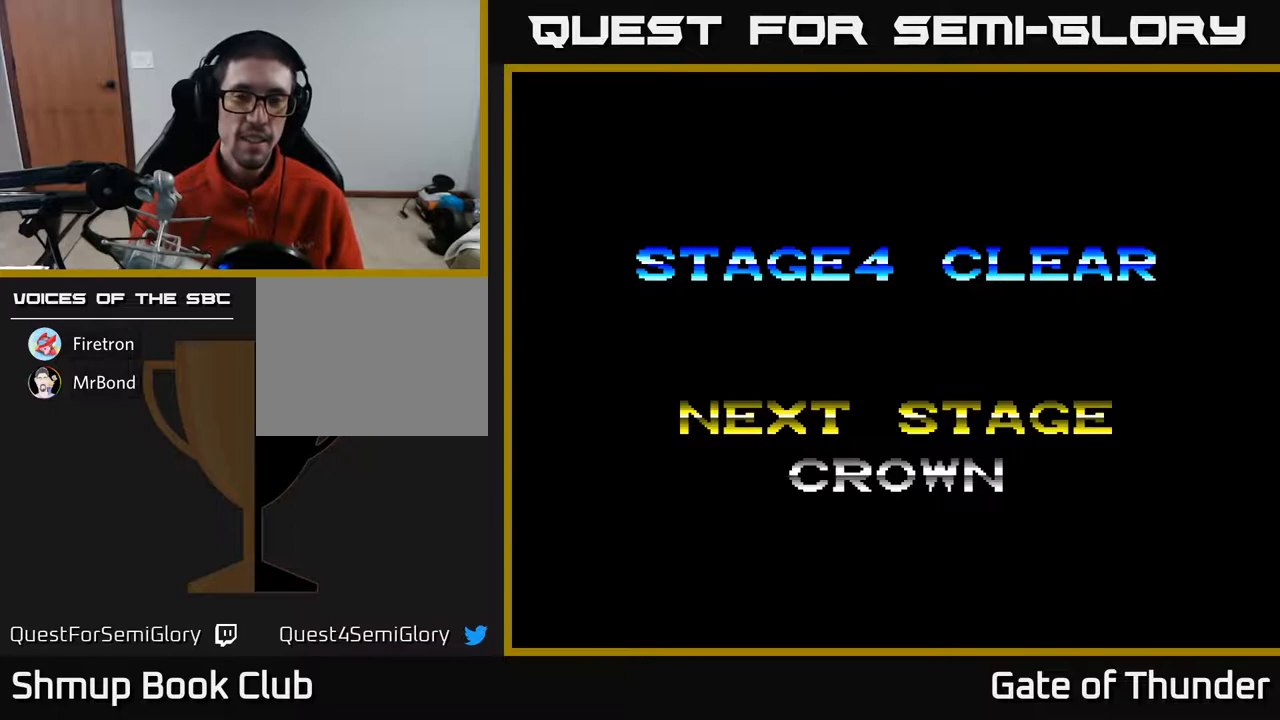
{"buttons": [], "left_stick": "center", "events": []}
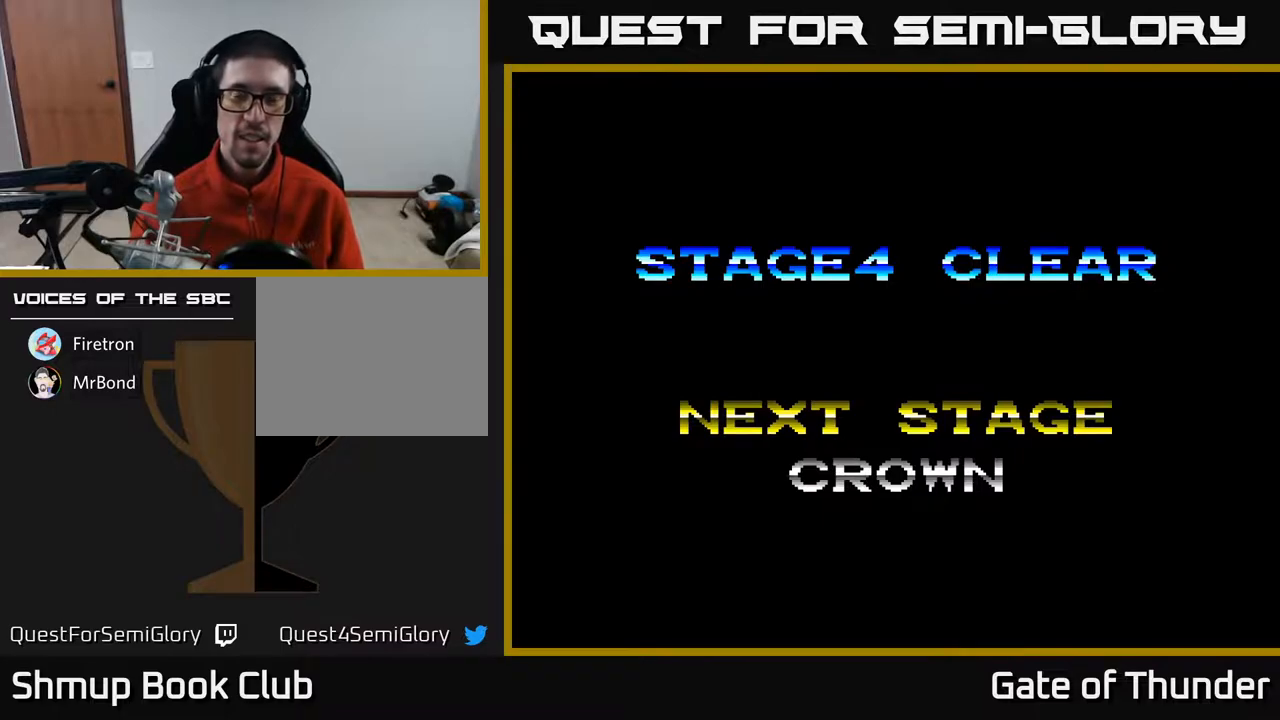
{"buttons": [], "left_stick": "center", "events": []}
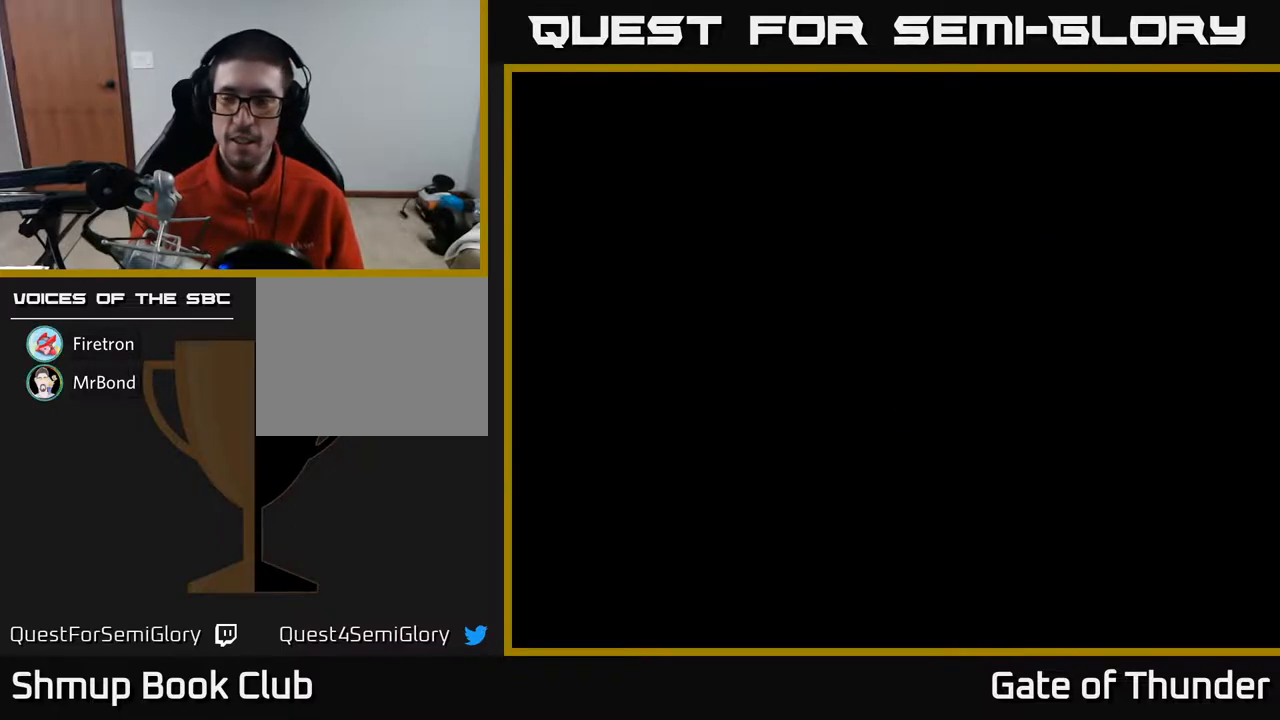
{"buttons": ["A"], "left_stick": "center", "events": [[83, "A", "down"]]}
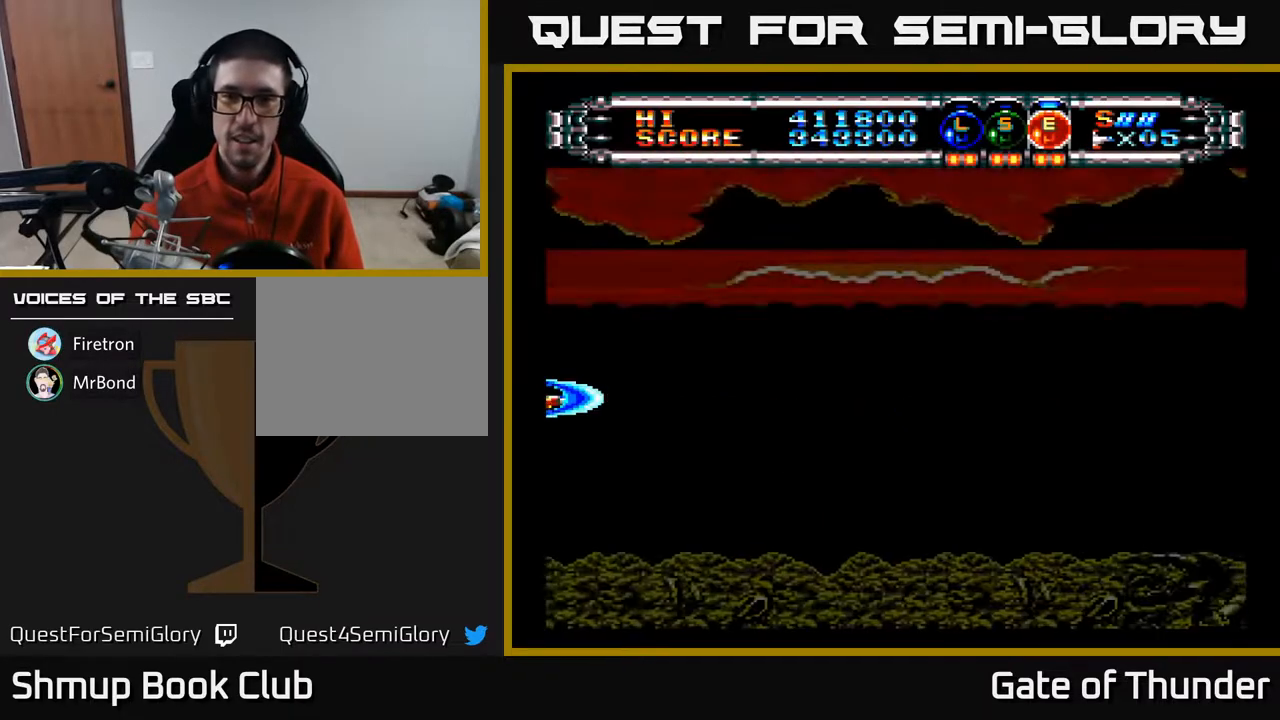
{"buttons": ["A", "DPAD_RIGHT"], "left_stick": "center", "events": [[100, "A", "up"], [217, "A", "down"], [217, "DPAD_RIGHT", "down"]]}
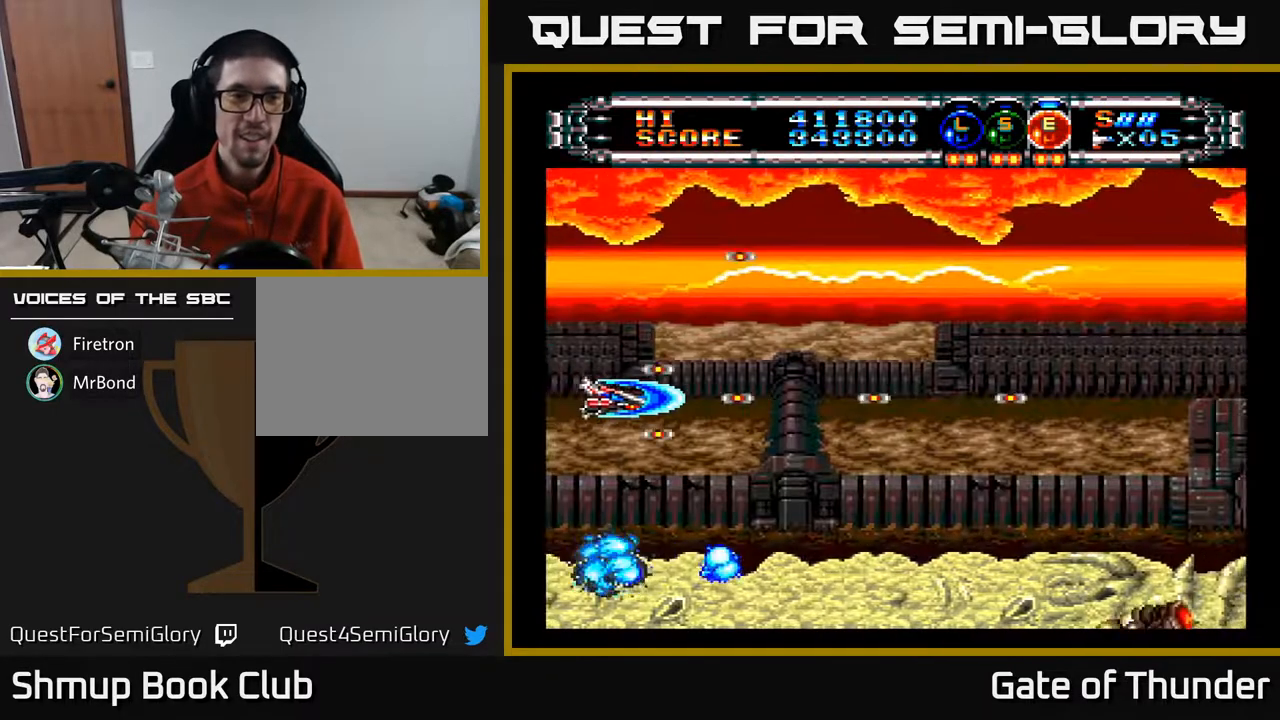
{"buttons": ["A"], "left_stick": "center", "events": [[50, "DPAD_RIGHT", "up"], [150, "DPAD_RIGHT", "down"], [367, "DPAD_RIGHT", "up"]]}
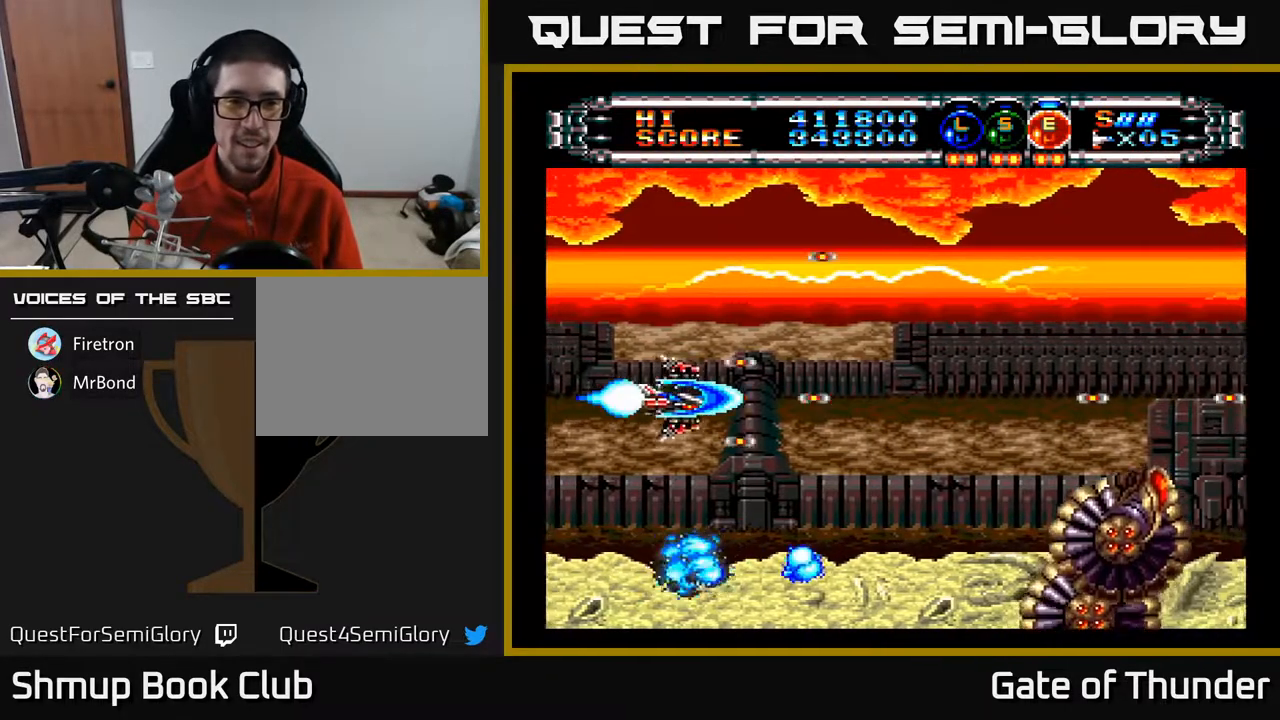
{"buttons": ["A"], "left_stick": "center", "events": [[100, "DPAD_RIGHT", "down"], [400, "DPAD_RIGHT", "up"]]}
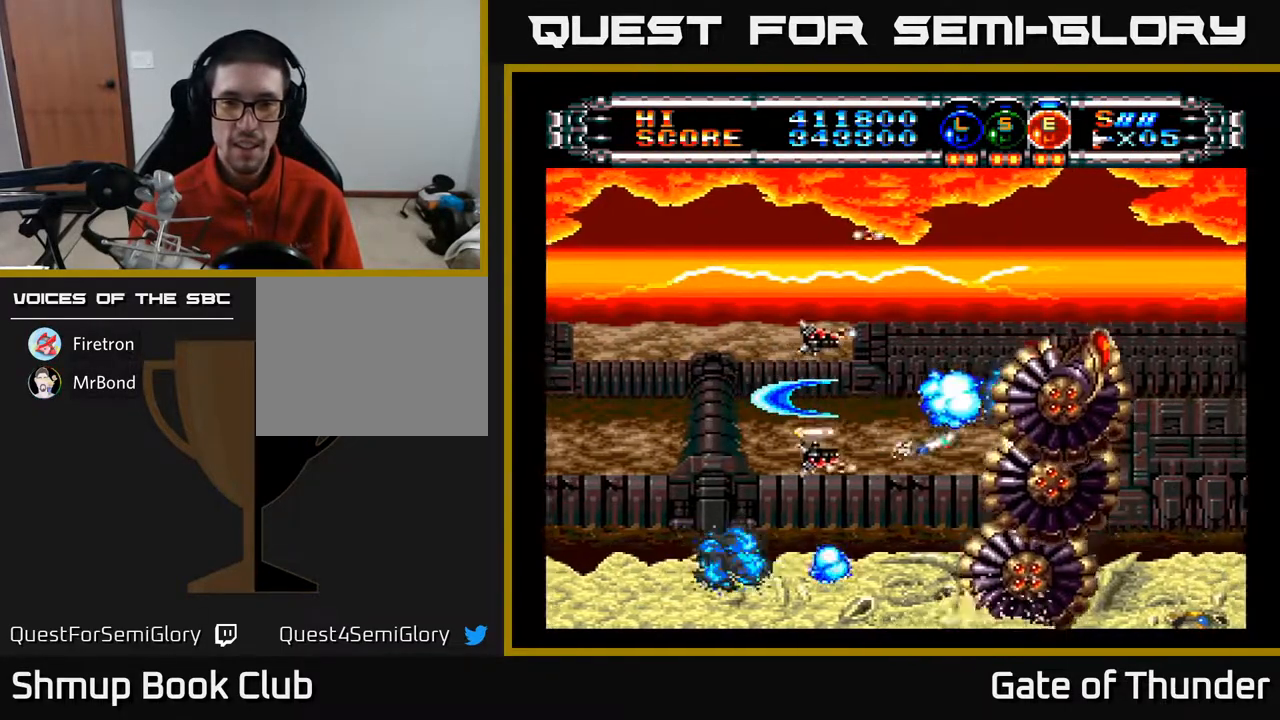
{"buttons": ["A"], "left_stick": "center", "events": [[50, "DPAD_LEFT", "down"], [67, "DPAD_UP", "down"], [133, "DPAD_LEFT", "up"], [217, "DPAD_RIGHT", "down"], [217, "DPAD_UP", "up"], [350, "DPAD_RIGHT", "up"]]}
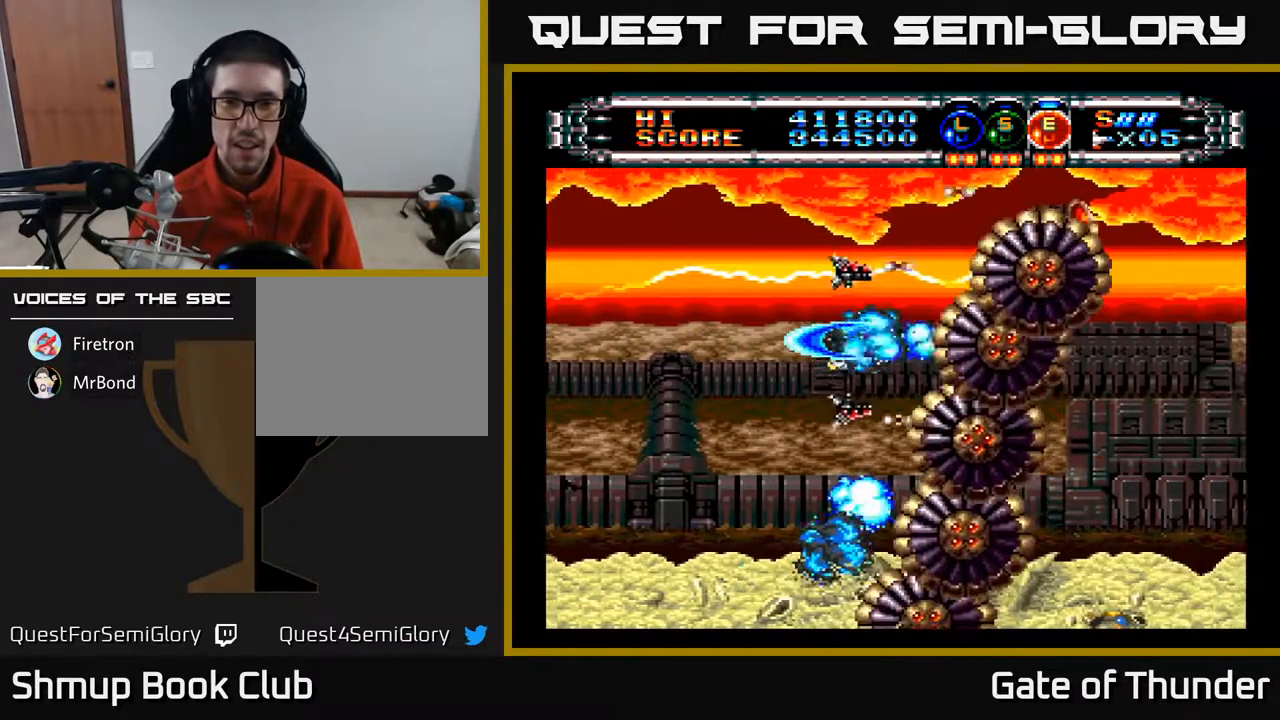
{"buttons": ["A", "DPAD_DOWN", "DPAD_LEFT"], "left_stick": "center", "events": [[50, "DPAD_LEFT", "down"], [167, "DPAD_LEFT", "up"], [317, "DPAD_LEFT", "down"], [500, "DPAD_DOWN", "down"]]}
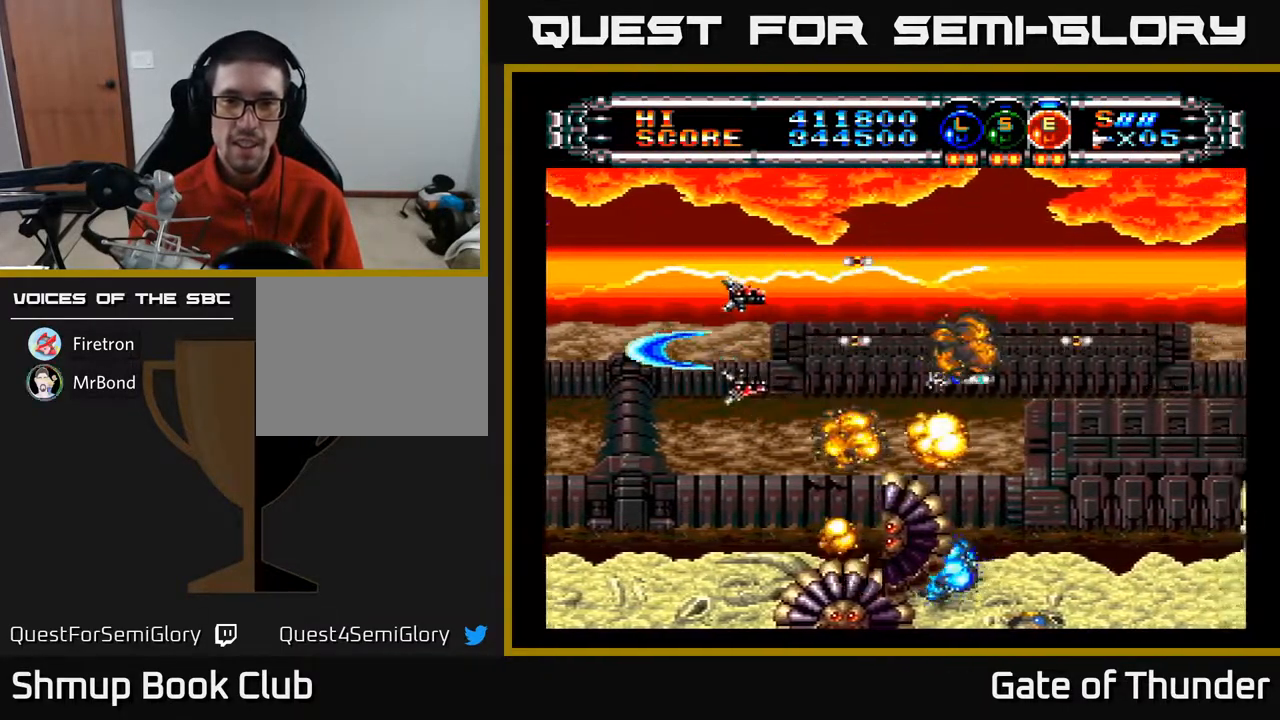
{"buttons": ["A", "DPAD_RIGHT"], "left_stick": "center", "events": [[150, "DPAD_DOWN", "up"], [250, "DPAD_LEFT", "up"], [400, "DPAD_RIGHT", "down"]]}
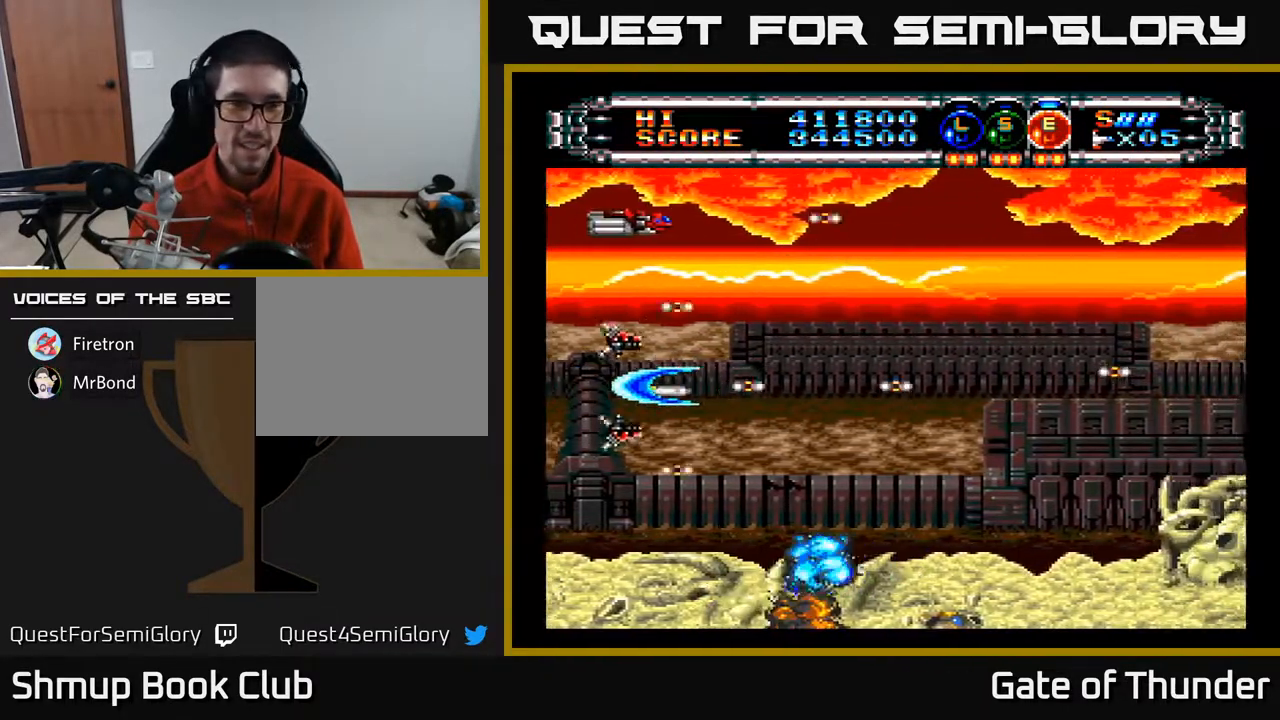
{"buttons": ["A"], "left_stick": "center", "events": [[67, "DPAD_RIGHT", "up"], [267, "DPAD_UP", "down"], [367, "DPAD_RIGHT", "down"], [367, "DPAD_UP", "up"], [433, "DPAD_RIGHT", "up"]]}
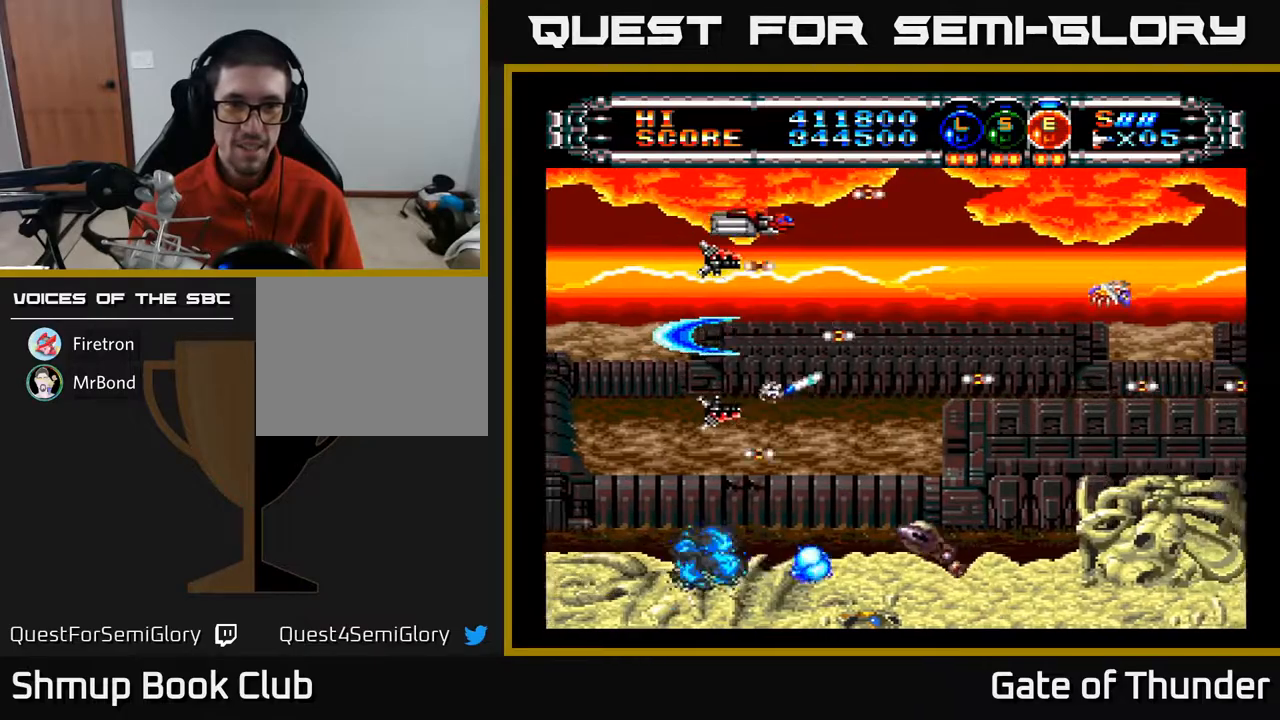
{"buttons": ["A"], "left_stick": "center", "events": []}
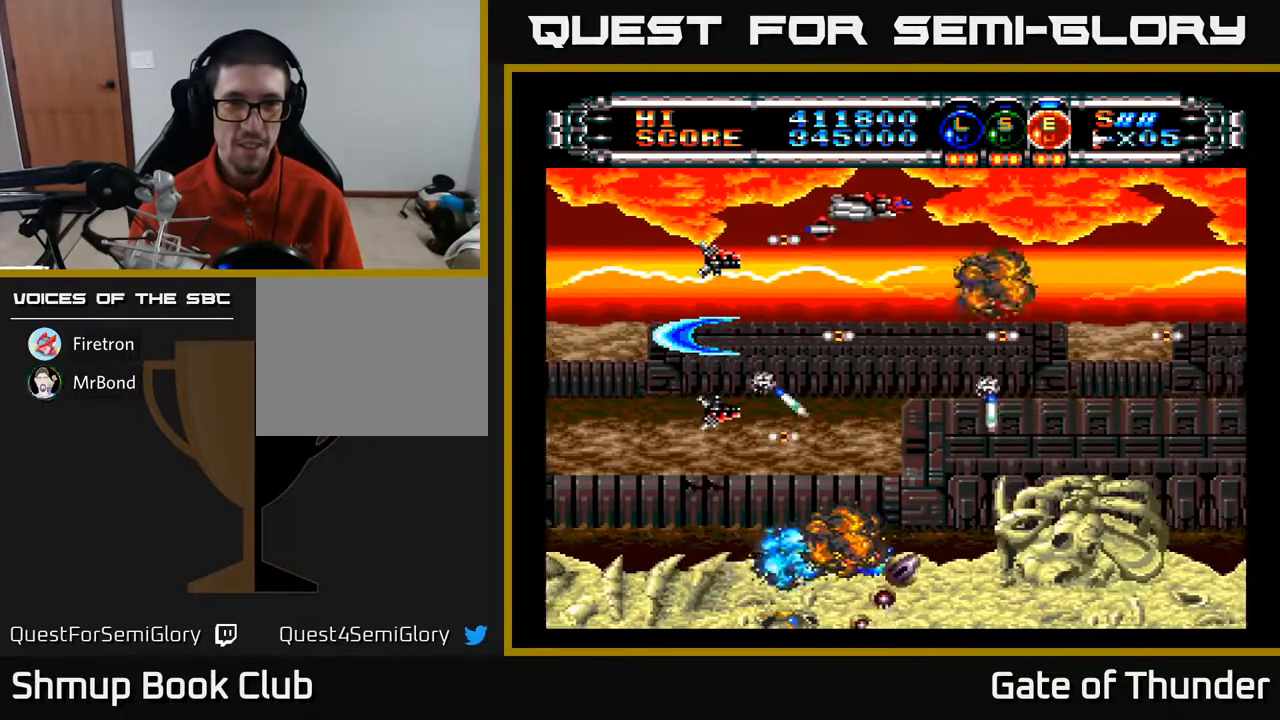
{"buttons": ["A", "DPAD_RIGHT"], "left_stick": "center", "events": [[83, "DPAD_RIGHT", "down"], [283, "DPAD_RIGHT", "up"], [333, "DPAD_LEFT", "down"], [467, "DPAD_LEFT", "up"], [483, "DPAD_DOWN", "down"], [483, "DPAD_RIGHT", "down"], [500, "DPAD_DOWN", "up"]]}
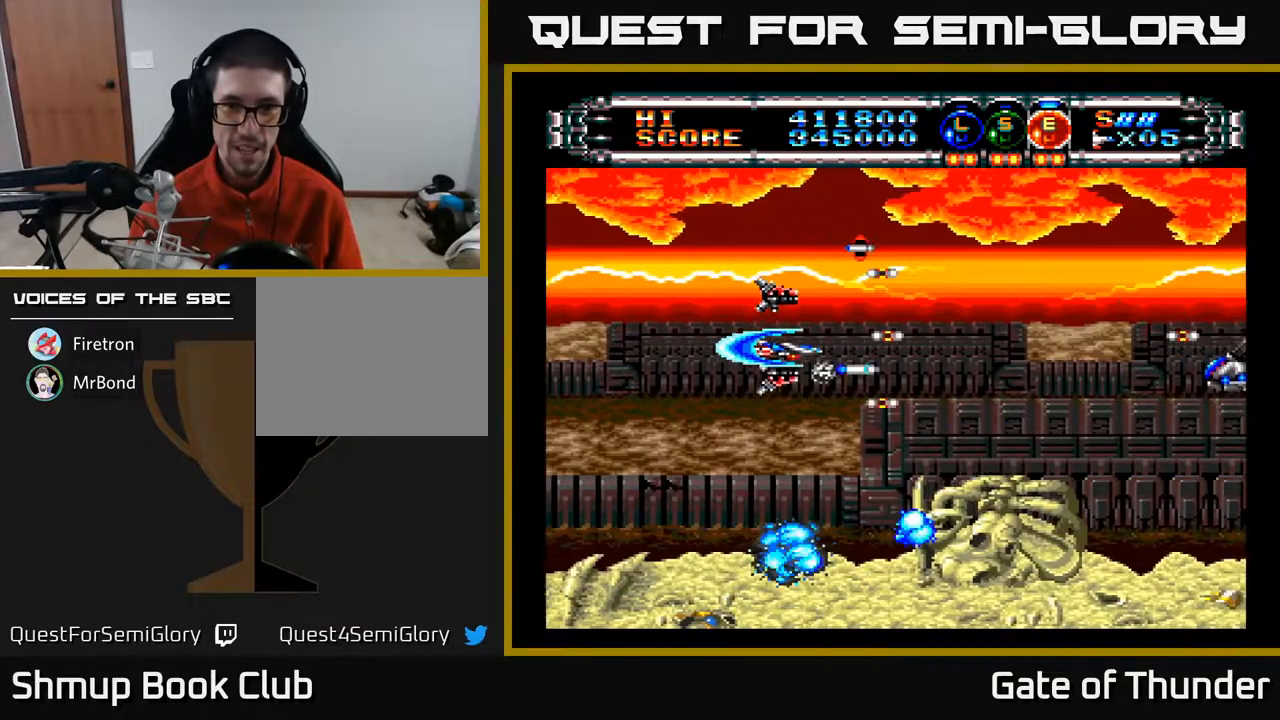
{"buttons": ["A", "DPAD_DOWN"], "left_stick": "center", "events": [[67, "DPAD_UP", "down"], [383, "DPAD_RIGHT", "up"], [383, "DPAD_UP", "up"], [417, "DPAD_DOWN", "down"]]}
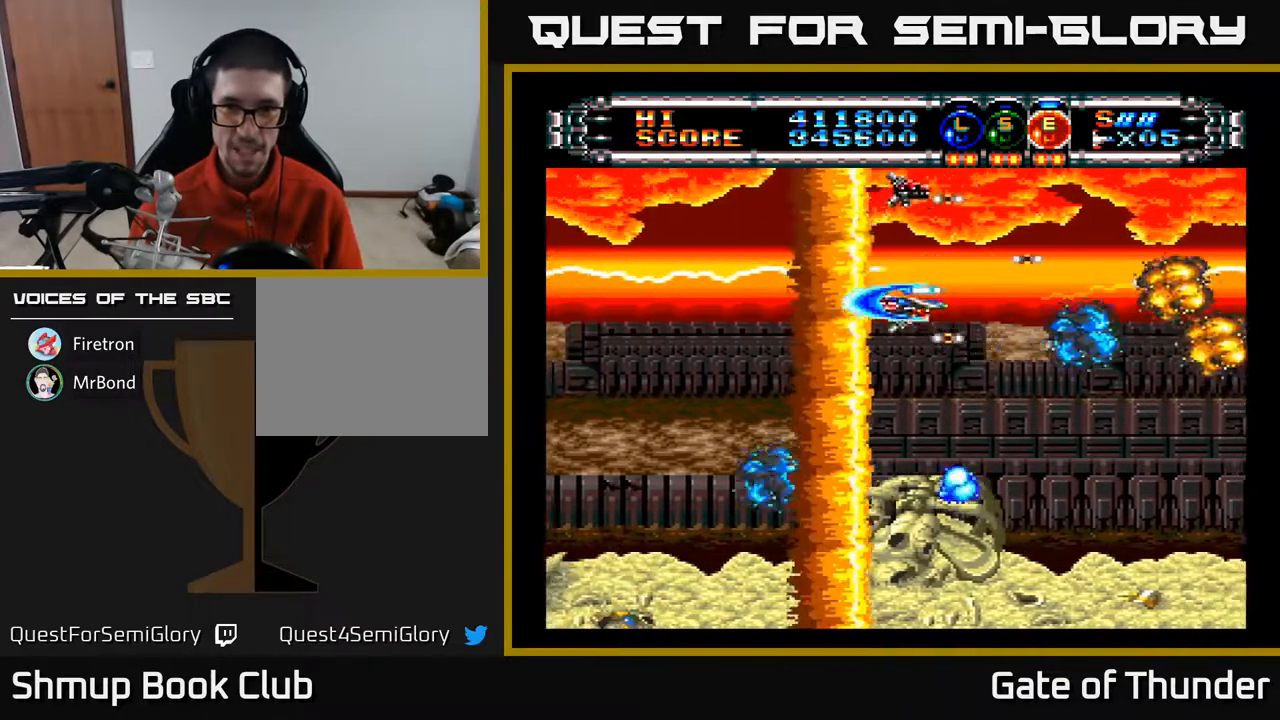
{"buttons": ["A"], "left_stick": "center", "events": [[167, "DPAD_LEFT", "down"], [183, "DPAD_DOWN", "up"], [333, "DPAD_DOWN", "down"], [383, "DPAD_LEFT", "up"], [400, "DPAD_DOWN", "up"]]}
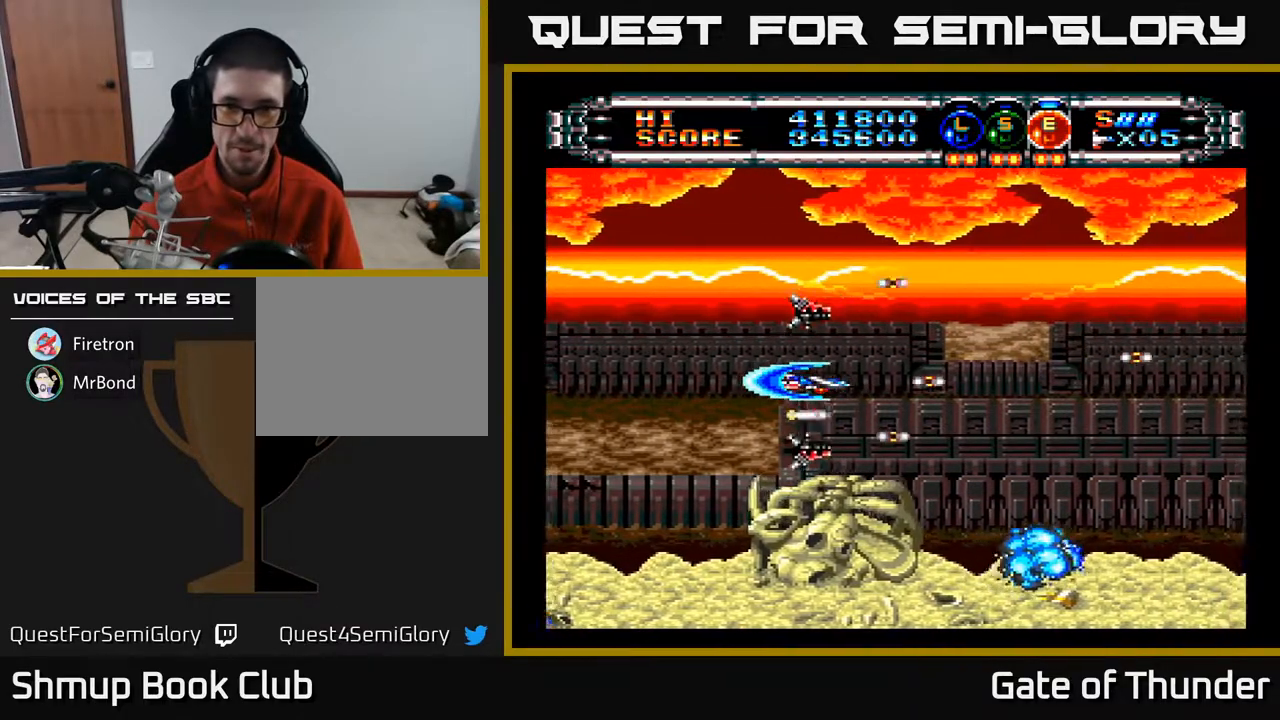
{"buttons": ["A", "DPAD_RIGHT"], "left_stick": "center", "events": [[183, "DPAD_RIGHT", "down"]]}